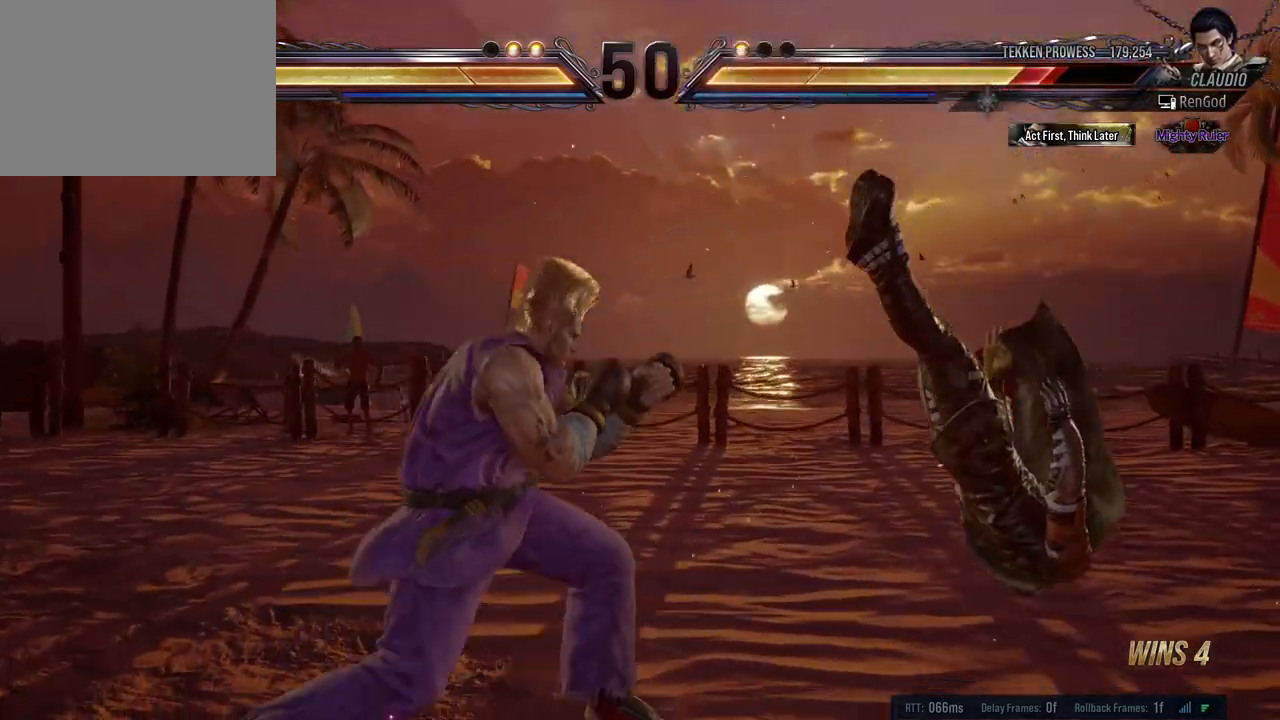
Gameplay with a controller (Xbox layout); each line is a JSON object with the inputs held at the frame after it. "events" lists button and stick changes between this image and that frame as [ms after this image, input, new state], when the widget could be followed in between. Not read: L2 R2 right_stick.
{"buttons": [], "left_stick": "right", "events": [[83, "B", "down"], [83, "Y", "down"], [100, "A", "down"], [100, "X", "down"], [233, "A", "up"], [233, "X", "up"], [233, "Y", "up"], [250, "B", "up"]]}
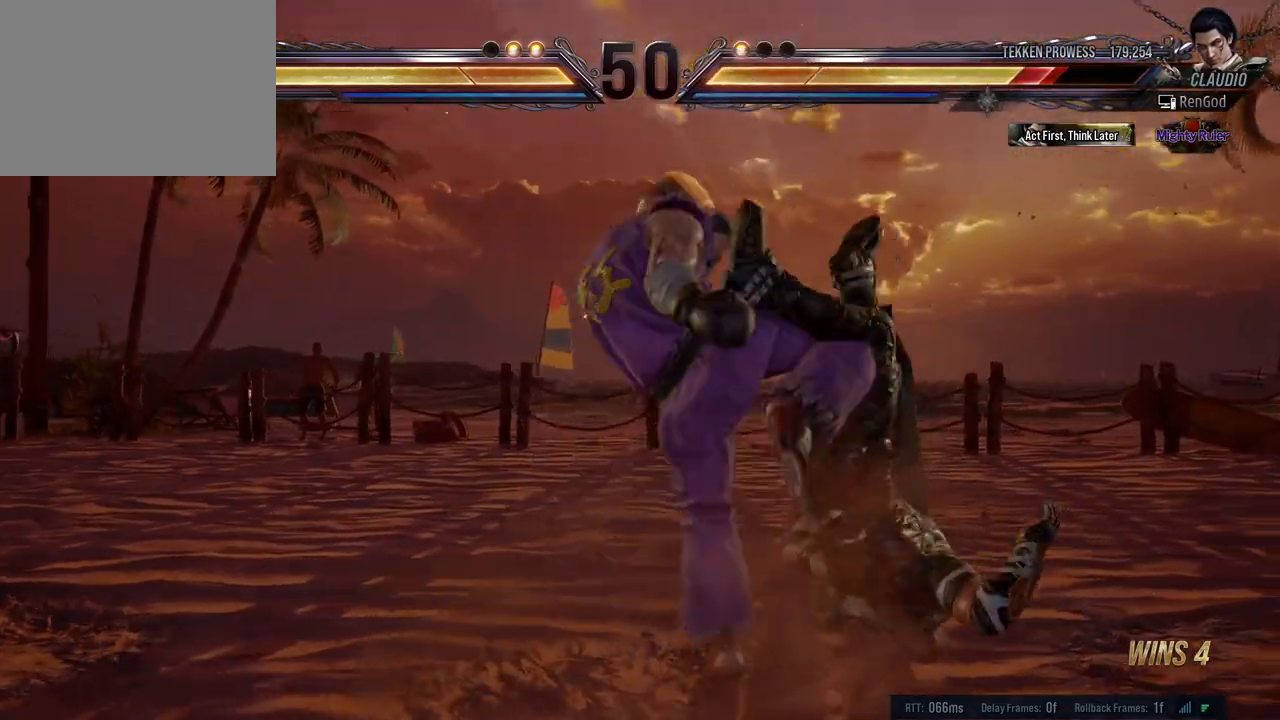
{"buttons": [], "left_stick": "right", "events": []}
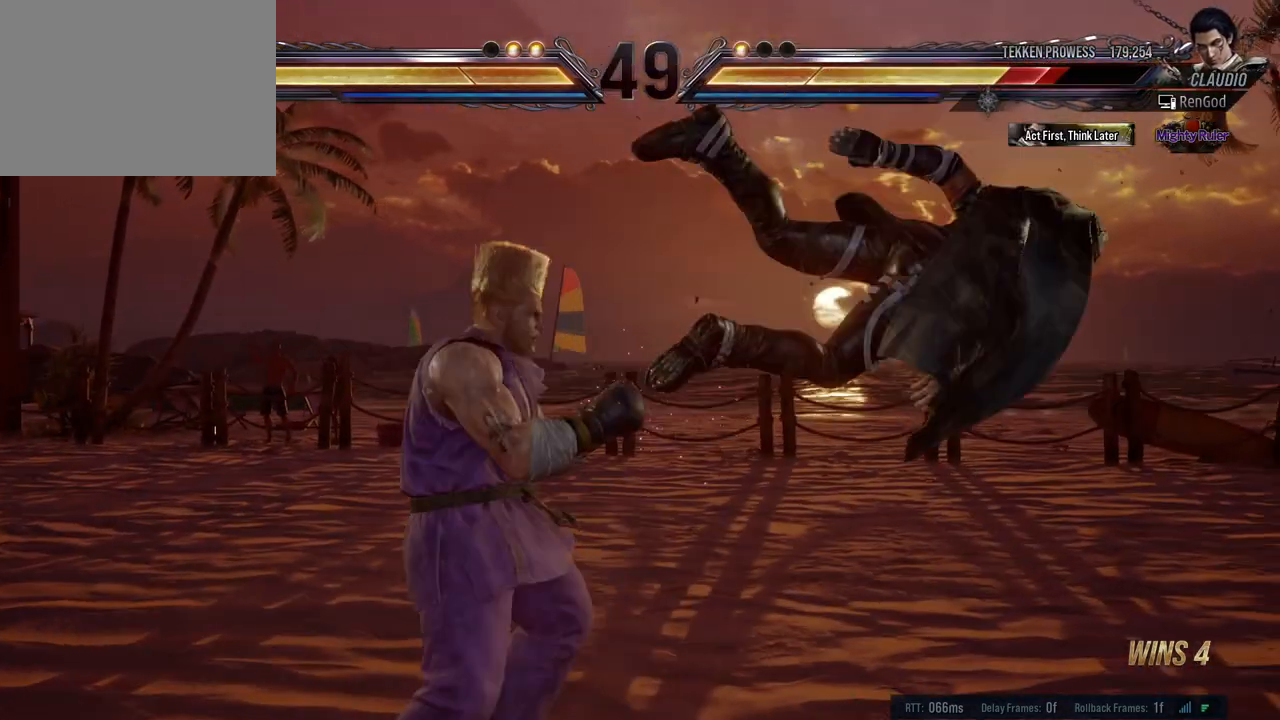
{"buttons": [], "left_stick": "down-right", "events": [[250, "left_stick", "down-right"]]}
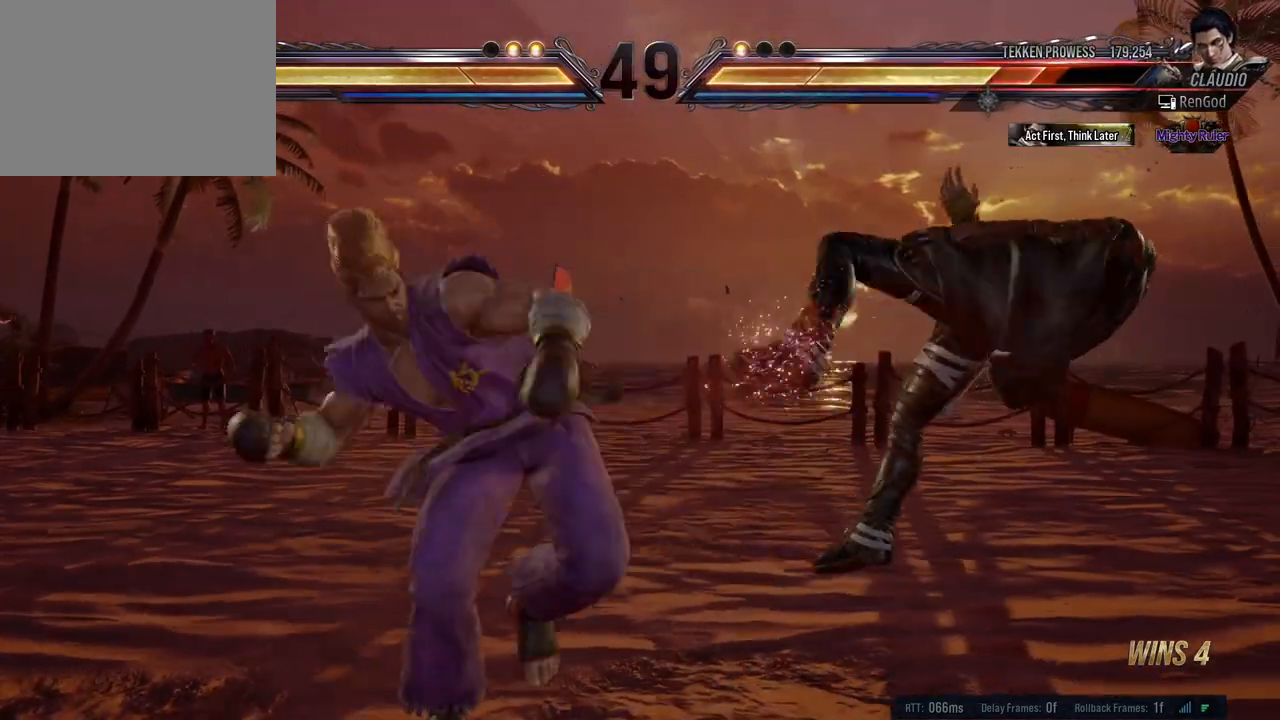
{"buttons": [], "left_stick": "center", "events": [[17, "left_stick", "right"], [450, "left_stick", "center"]]}
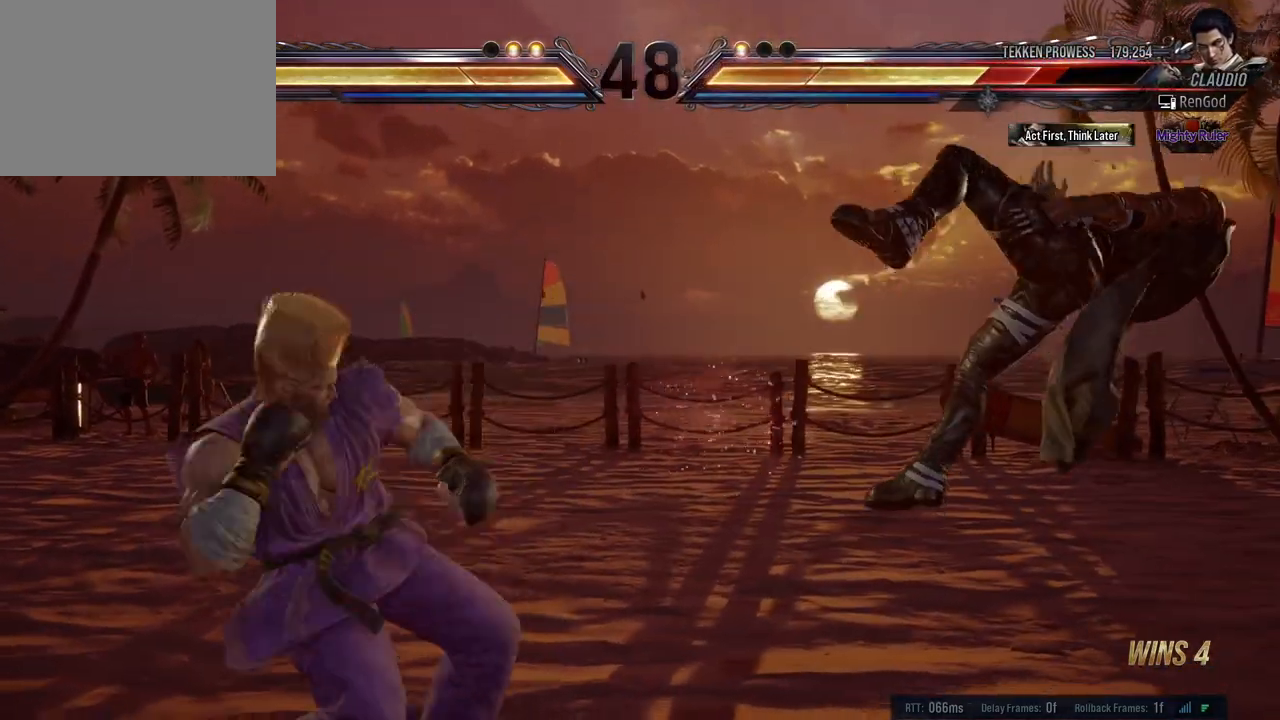
{"buttons": [], "left_stick": "right", "events": [[33, "left_stick", "right"]]}
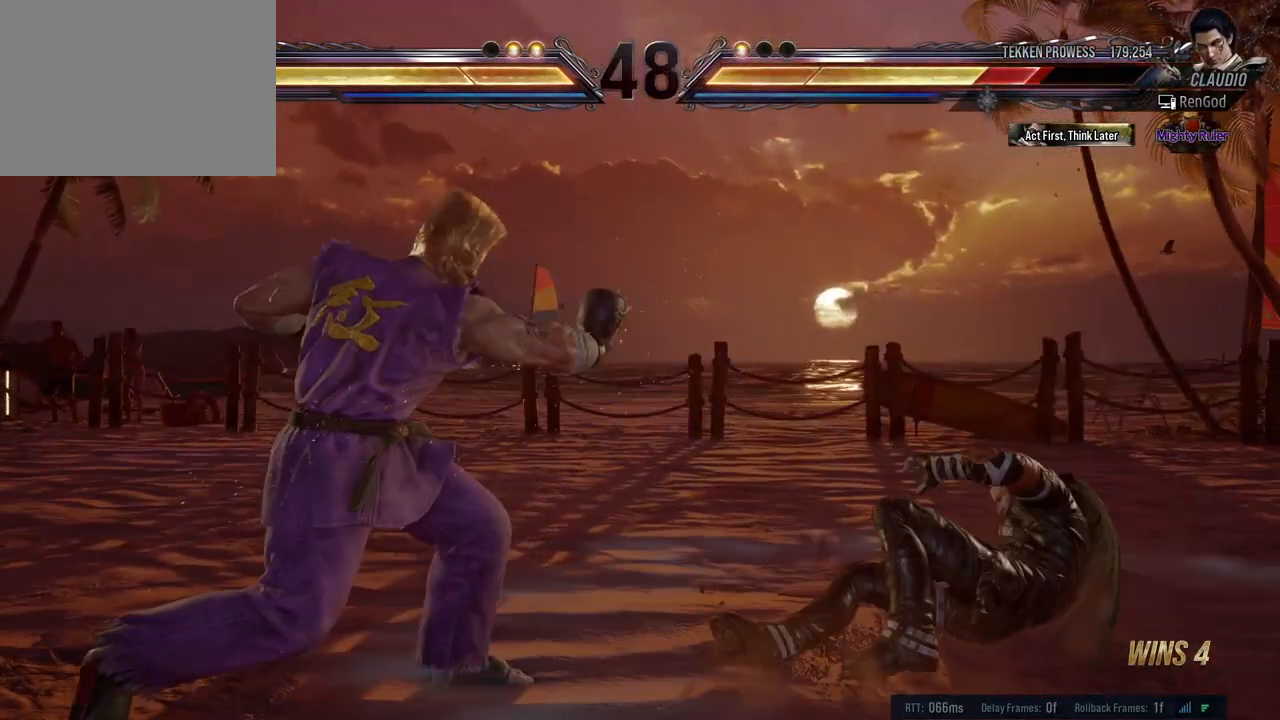
{"buttons": [], "left_stick": "right", "events": [[300, "left_stick", "center"], [350, "left_stick", "right"]]}
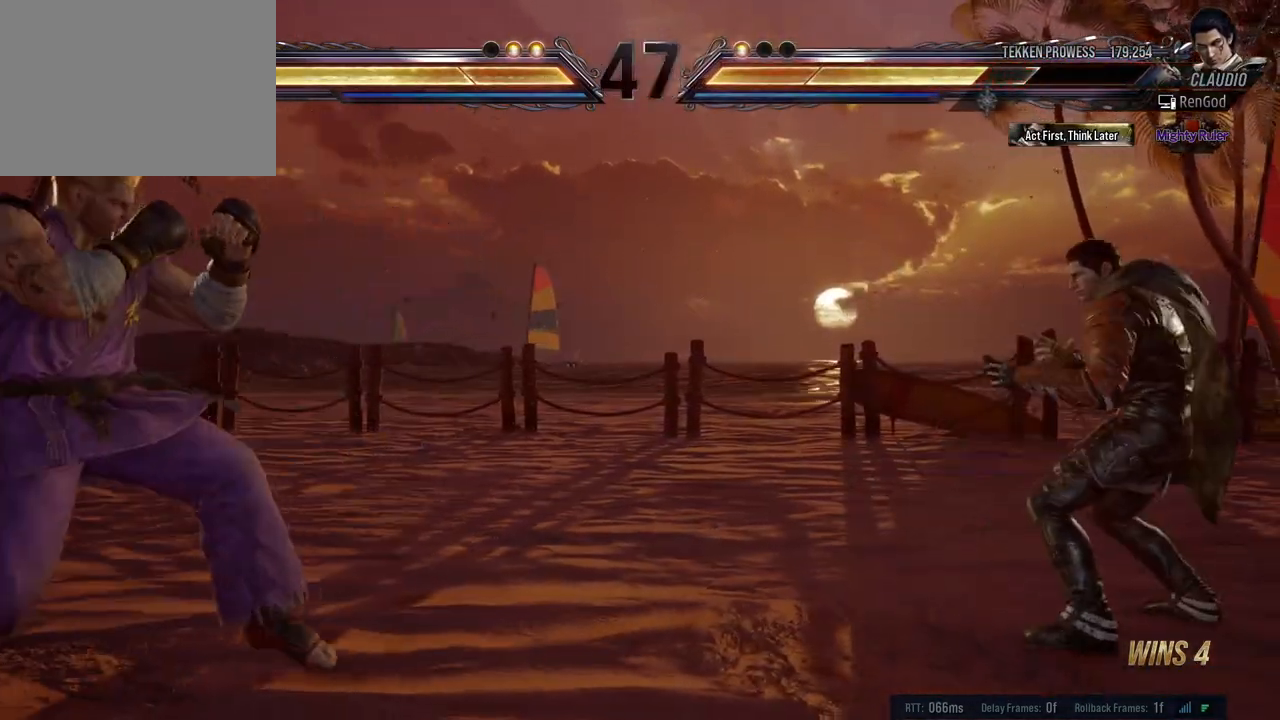
{"buttons": ["B"], "left_stick": "left", "events": [[167, "left_stick", "left"], [433, "B", "down"]]}
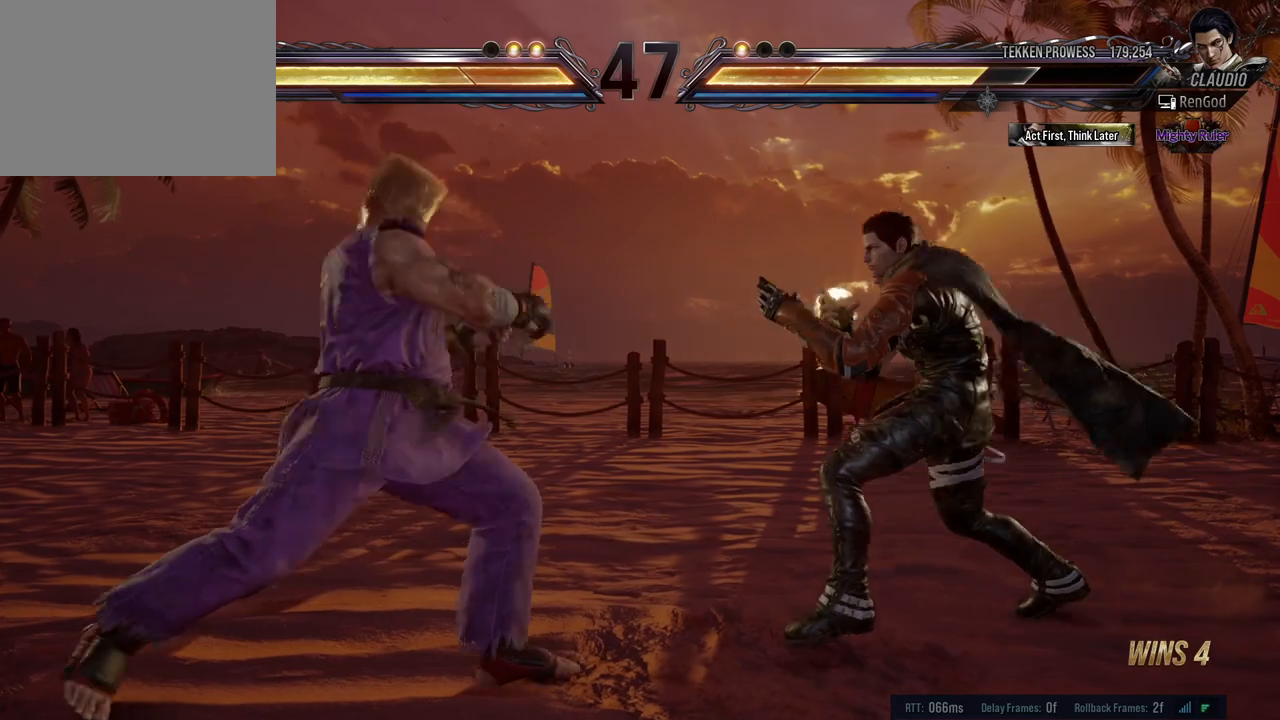
{"buttons": [], "left_stick": "center", "events": [[67, "B", "up"], [100, "left_stick", "center"]]}
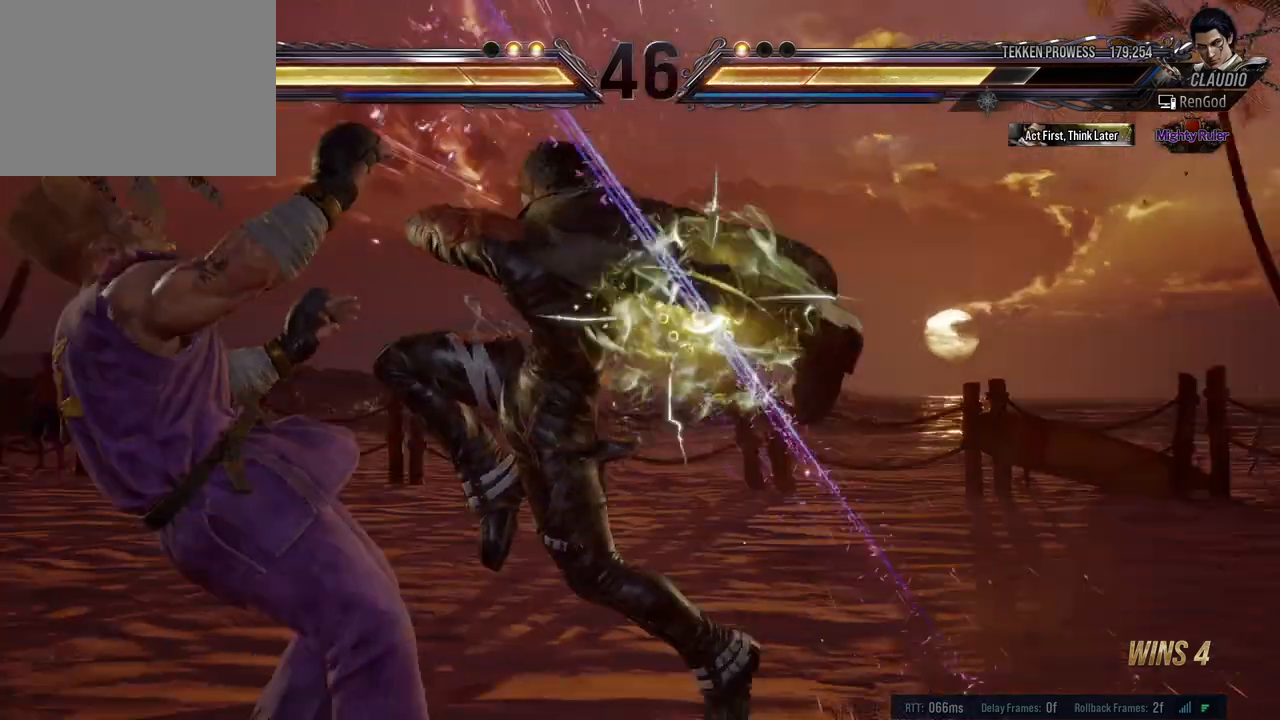
{"buttons": ["Y"], "left_stick": "center", "events": [[117, "A", "down"], [183, "A", "up"], [233, "A", "down"], [283, "A", "up"], [317, "A", "down"], [367, "A", "up"], [417, "Y", "down"]]}
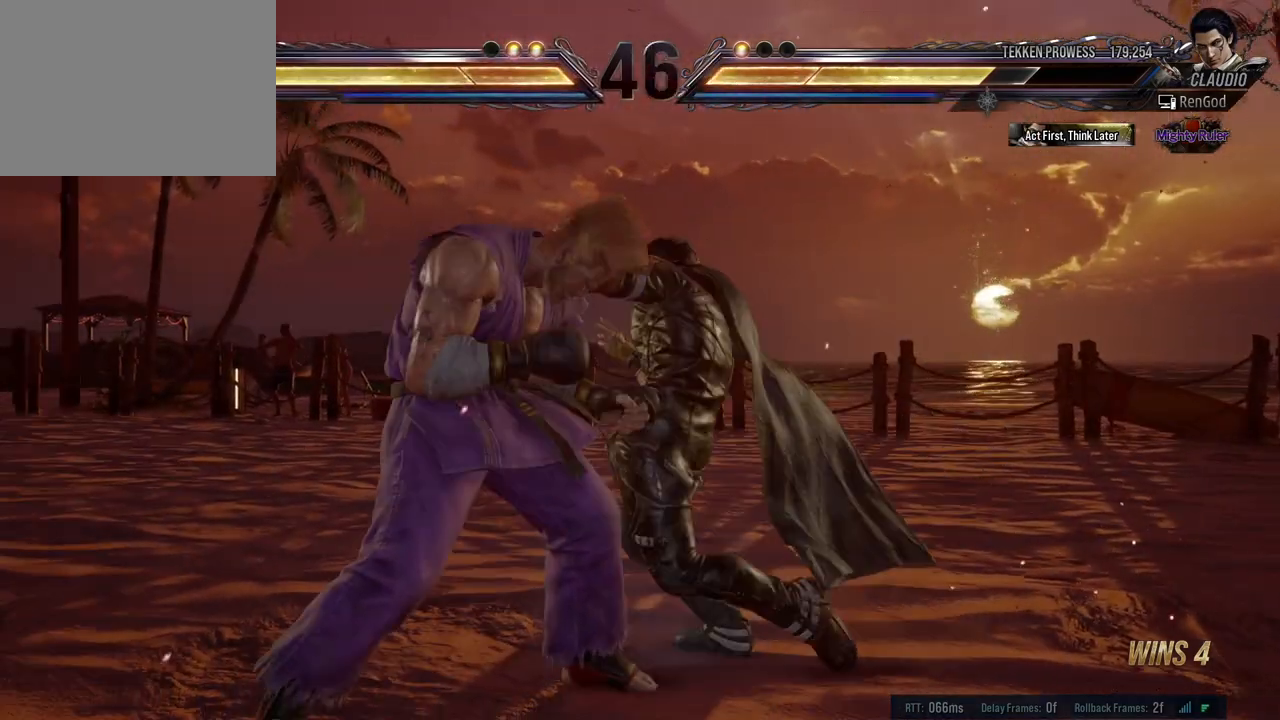
{"buttons": [], "left_stick": "center", "events": [[100, "Y", "up"], [133, "Y", "down"], [217, "Y", "up"], [350, "left_stick", "left"], [500, "left_stick", "center"]]}
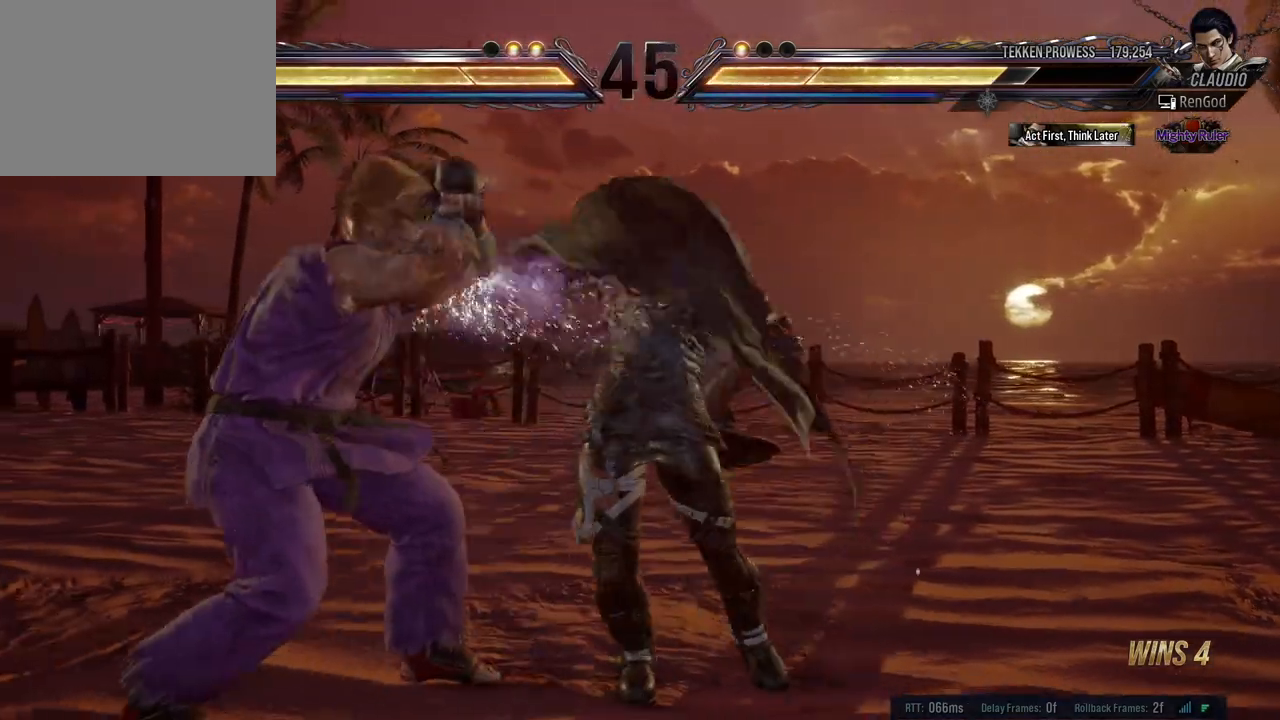
{"buttons": [], "left_stick": "right", "events": [[17, "left_stick", "right"], [133, "left_stick", "center"], [183, "left_stick", "right"]]}
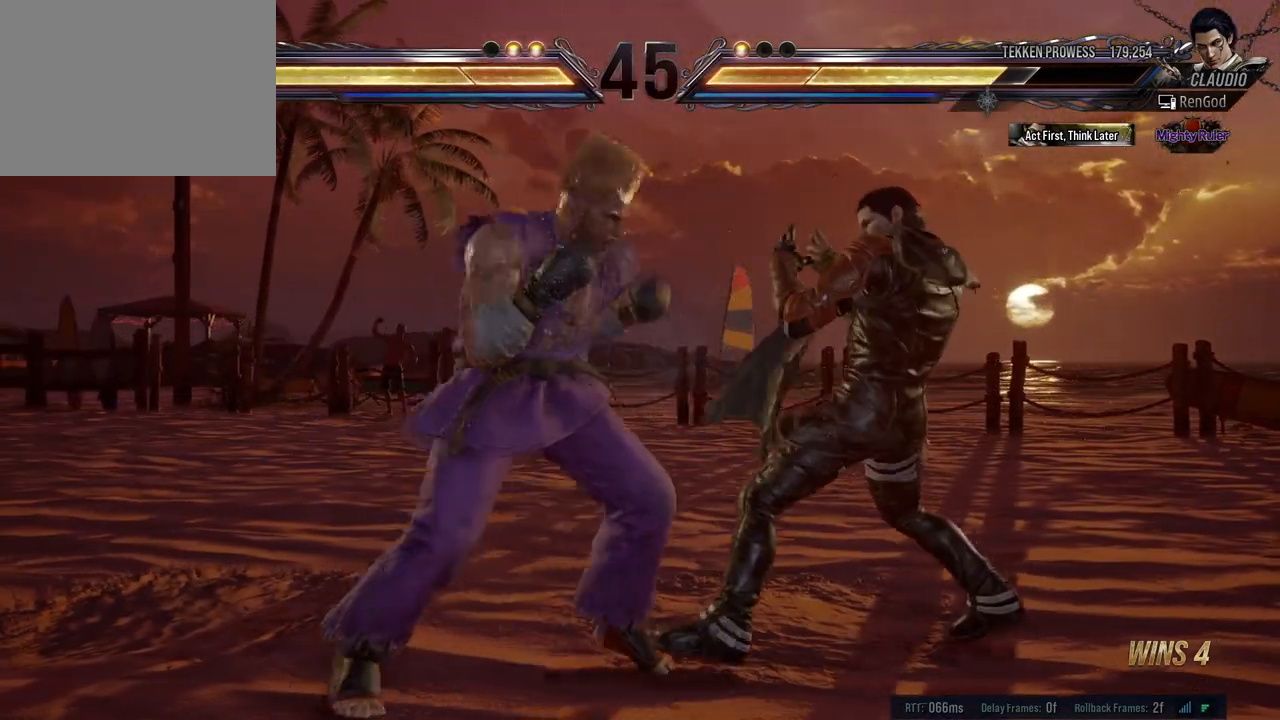
{"buttons": [], "left_stick": "center", "events": [[217, "left_stick", "down-right"], [350, "X", "down"], [433, "X", "up"], [500, "left_stick", "center"]]}
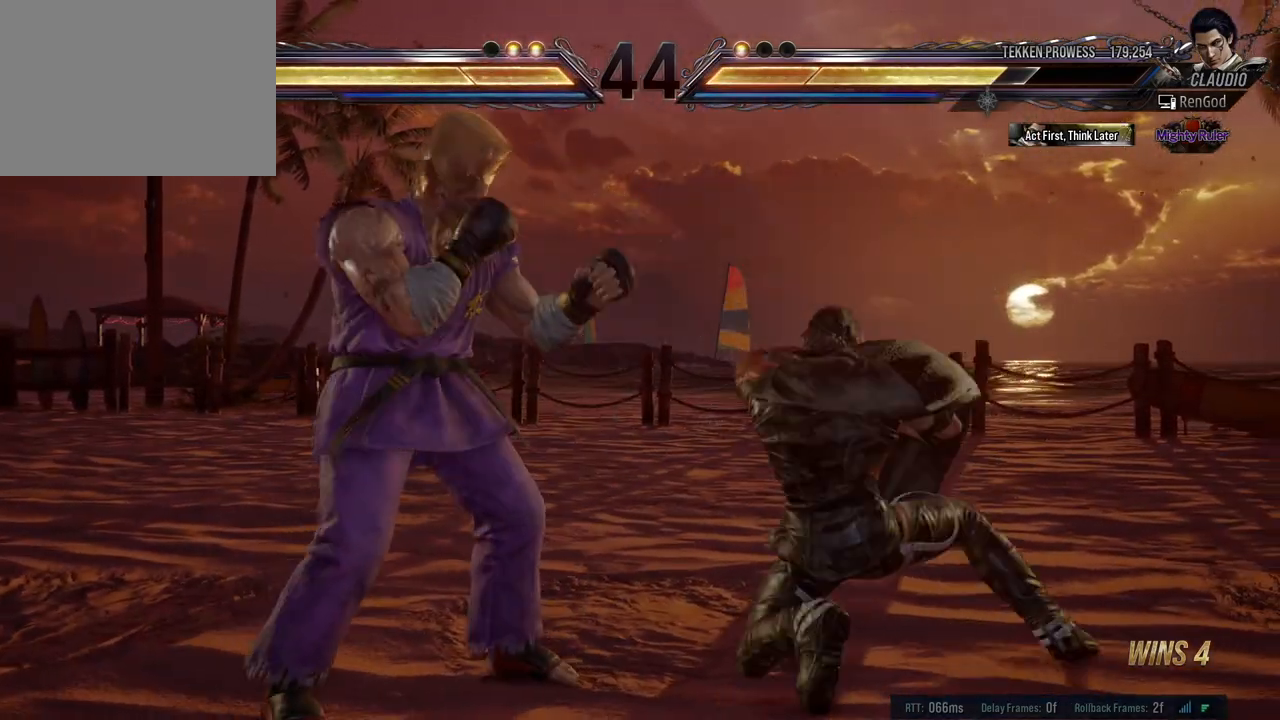
{"buttons": [], "left_stick": "right", "events": [[167, "left_stick", "right"]]}
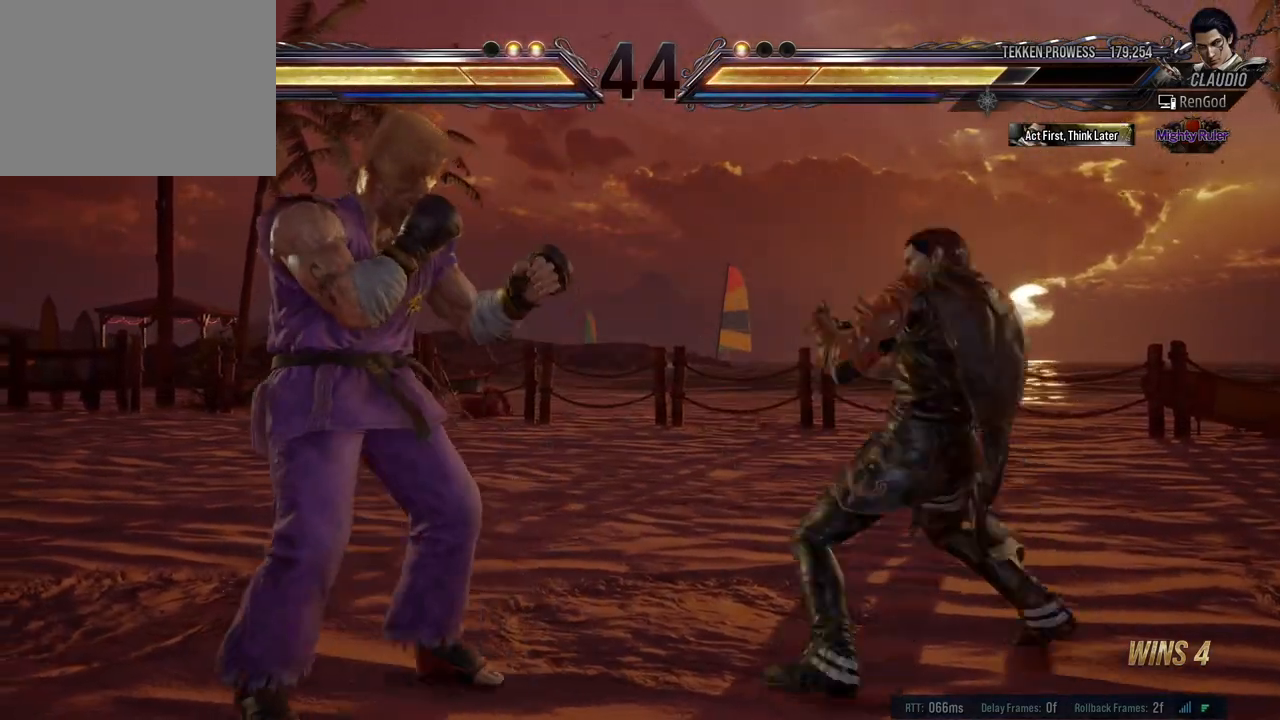
{"buttons": ["A"], "left_stick": "center", "events": [[100, "A", "down"], [167, "A", "up"], [217, "A", "down"], [233, "left_stick", "center"], [283, "A", "up"], [350, "A", "down"], [417, "A", "up"], [483, "A", "down"]]}
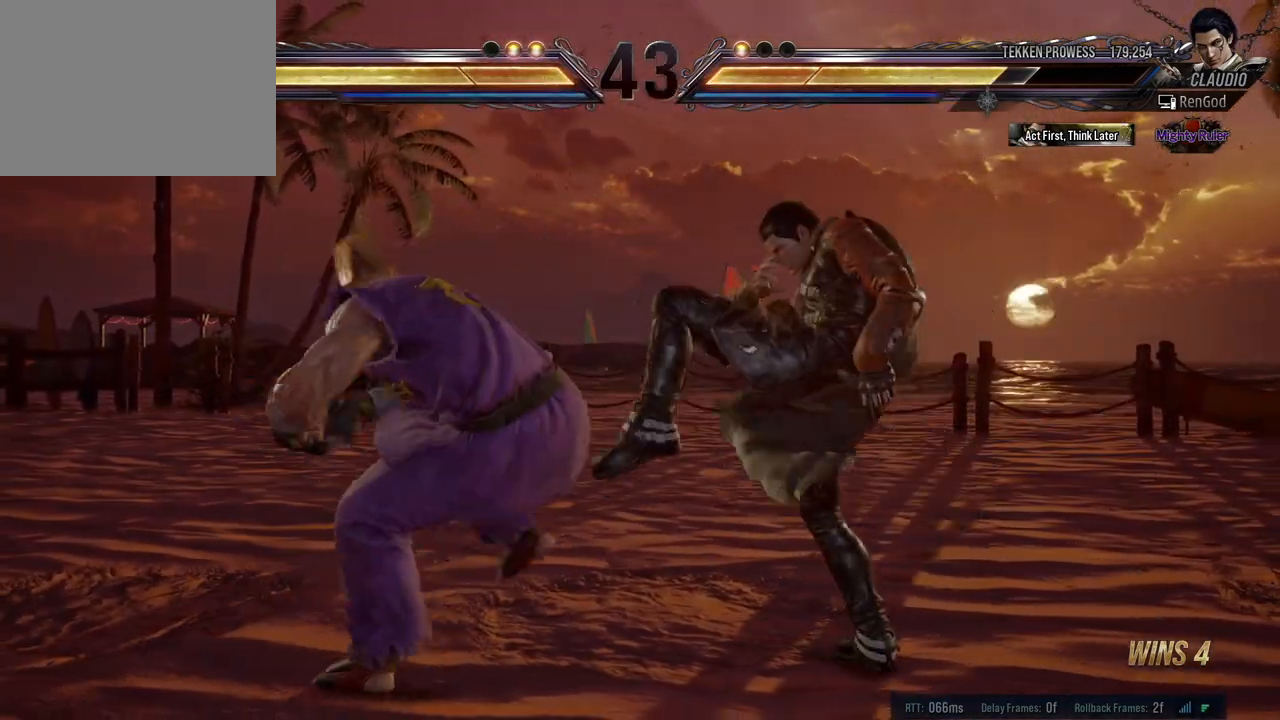
{"buttons": [], "left_stick": "center", "events": [[33, "A", "up"], [50, "left_stick", "right"], [117, "A", "down"], [150, "A", "up"], [250, "A", "down"], [283, "A", "up"], [417, "left_stick", "center"]]}
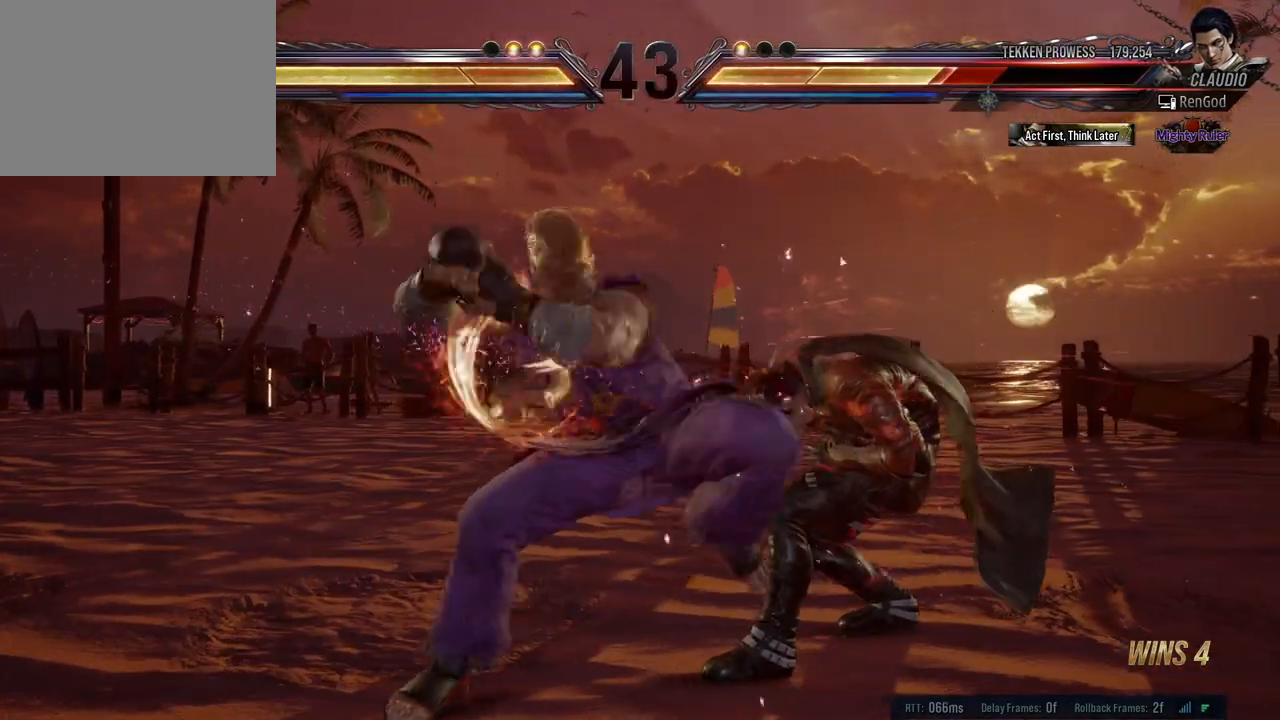
{"buttons": ["A", "B", "X", "Y"], "left_stick": "right", "events": [[33, "left_stick", "right"], [267, "A", "down"], [267, "B", "down"], [267, "X", "down"], [267, "Y", "down"]]}
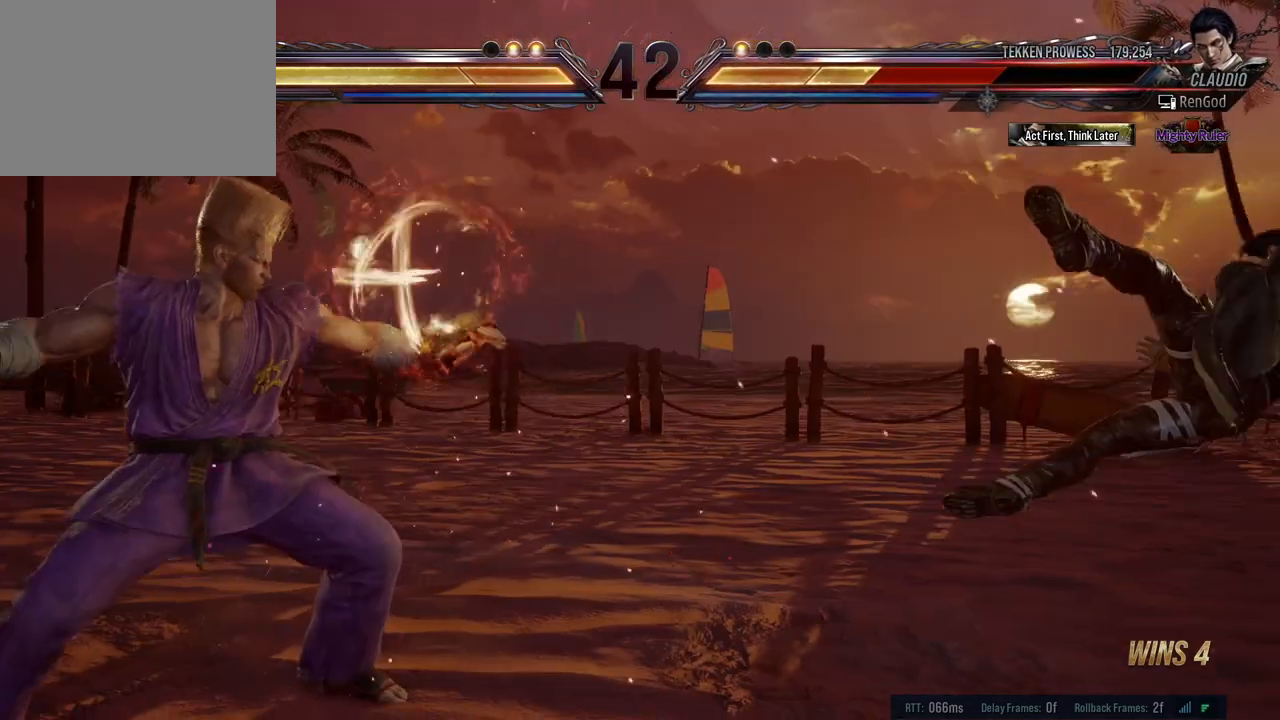
{"buttons": ["A", "B", "X", "Y"], "left_stick": "right", "events": []}
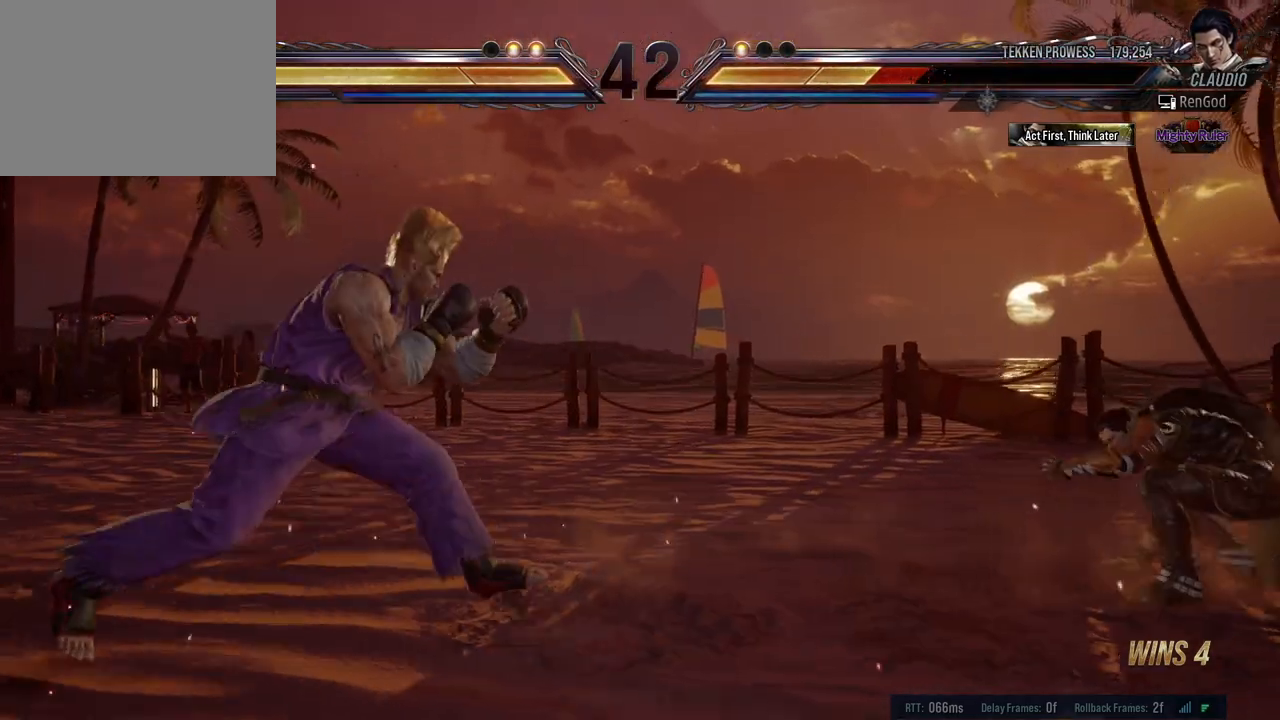
{"buttons": [], "left_stick": "right", "events": [[67, "A", "up"], [67, "Y", "up"], [83, "B", "up"], [83, "X", "up"], [133, "left_stick", "center"], [200, "left_stick", "left"], [267, "left_stick", "right"]]}
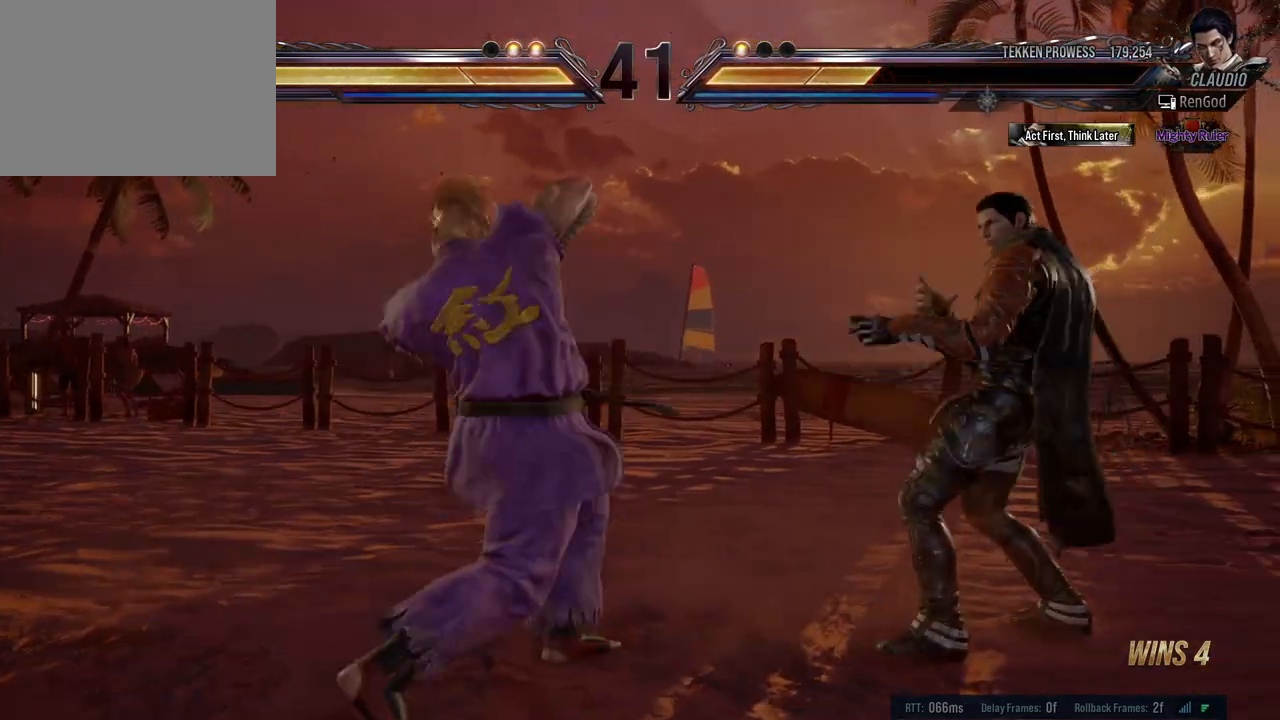
{"buttons": ["Y"], "left_stick": "left", "events": [[150, "left_stick", "left"], [383, "Y", "down"]]}
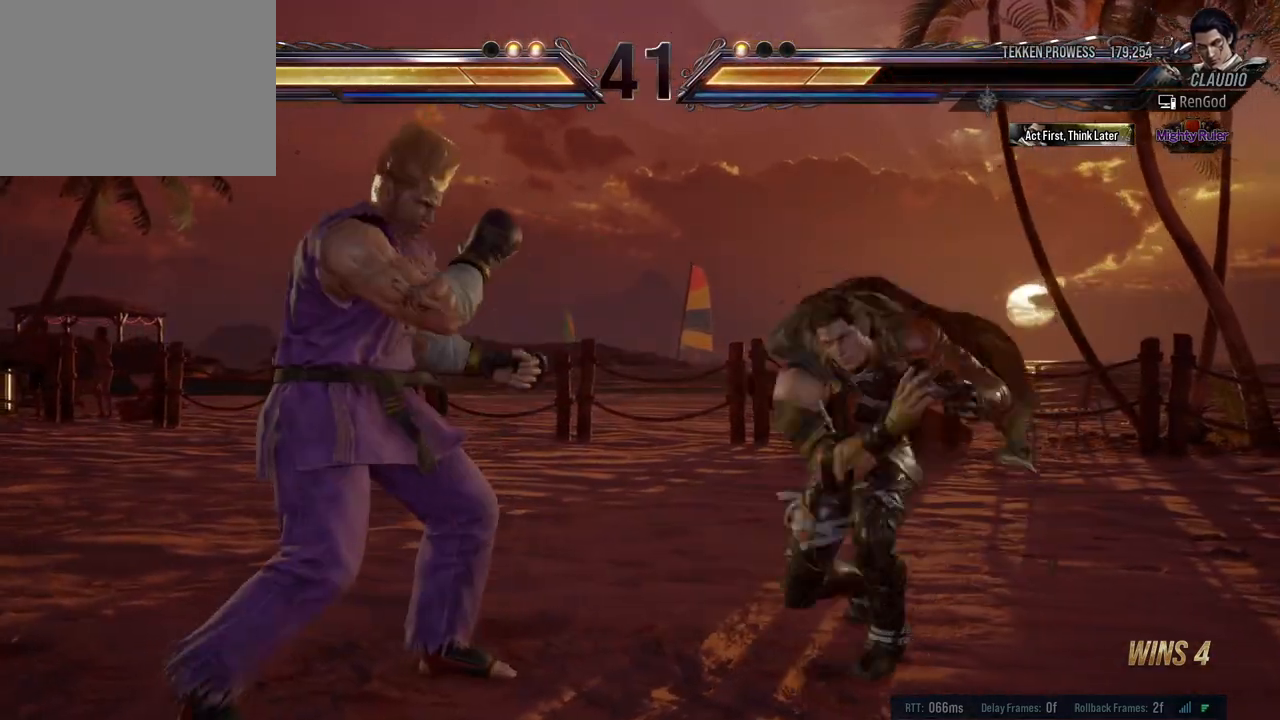
{"buttons": [], "left_stick": "right", "events": [[50, "Y", "up"], [117, "Y", "down"], [183, "Y", "up"], [250, "Y", "down"], [317, "Y", "up"], [333, "left_stick", "center"], [367, "Y", "down"], [450, "Y", "up"], [450, "left_stick", "right"]]}
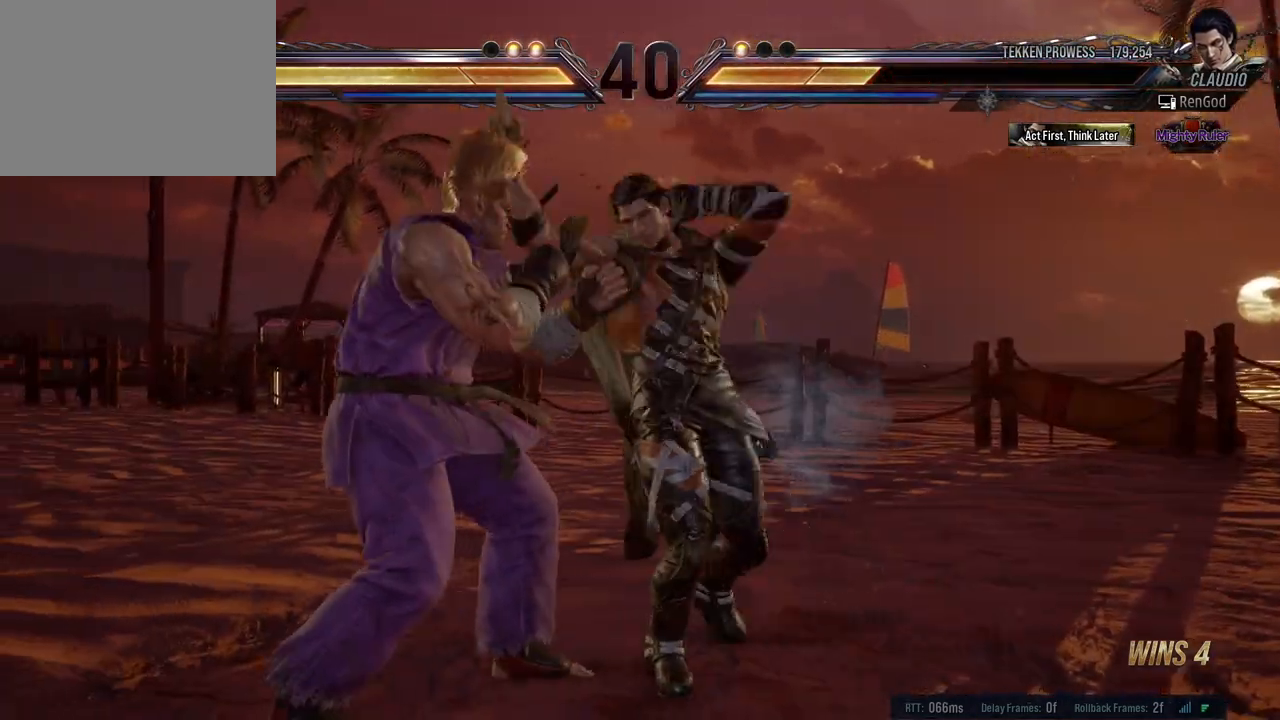
{"buttons": [], "left_stick": "center", "events": [[67, "left_stick", "center"], [233, "left_stick", "right"], [483, "left_stick", "center"]]}
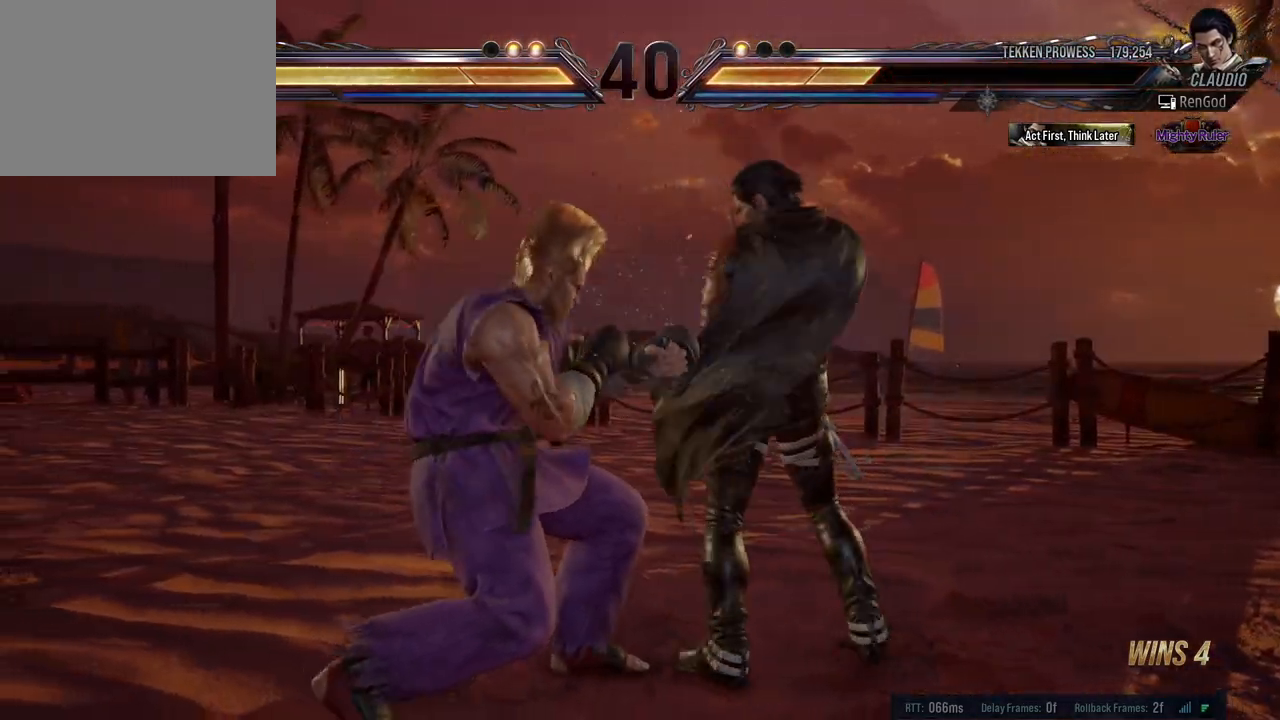
{"buttons": [], "left_stick": "right", "events": [[33, "left_stick", "right"], [200, "left_stick", "down-right"], [317, "left_stick", "right"]]}
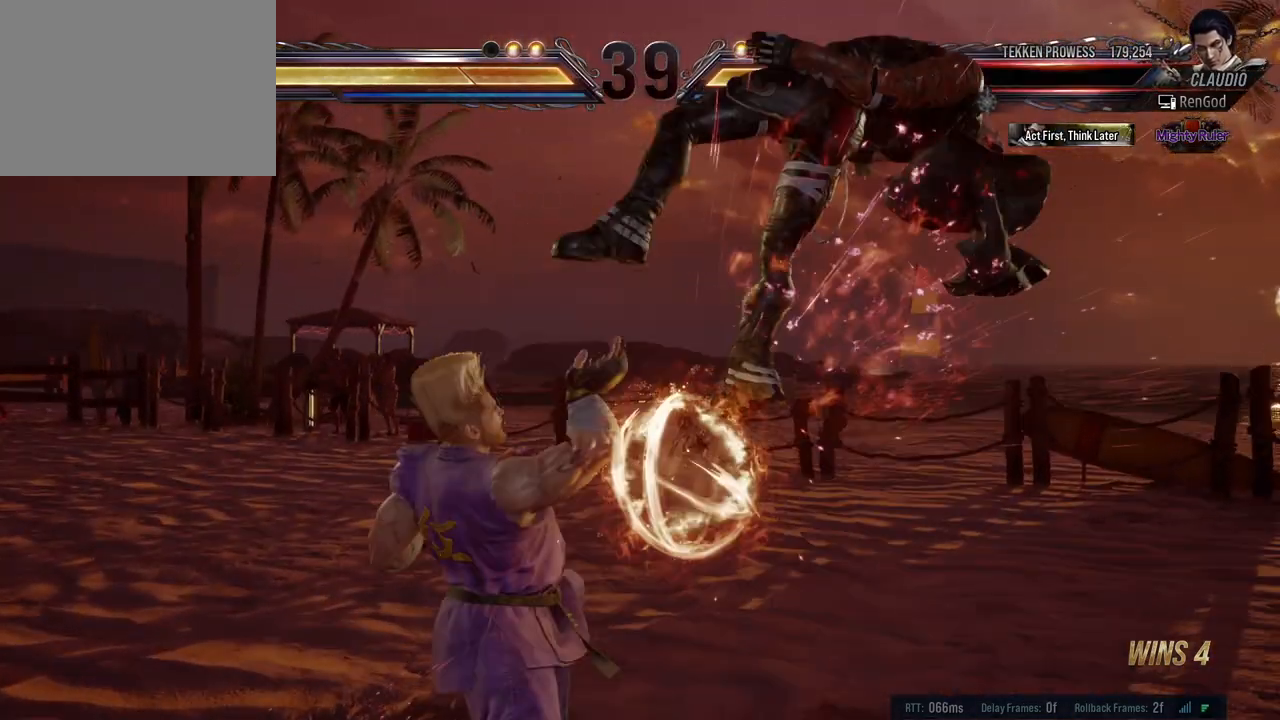
{"buttons": [], "left_stick": "right", "events": [[200, "X", "down"], [200, "Y", "down"], [217, "A", "down"], [217, "B", "down"], [417, "Y", "up"], [433, "A", "up"], [433, "B", "up"], [433, "X", "up"]]}
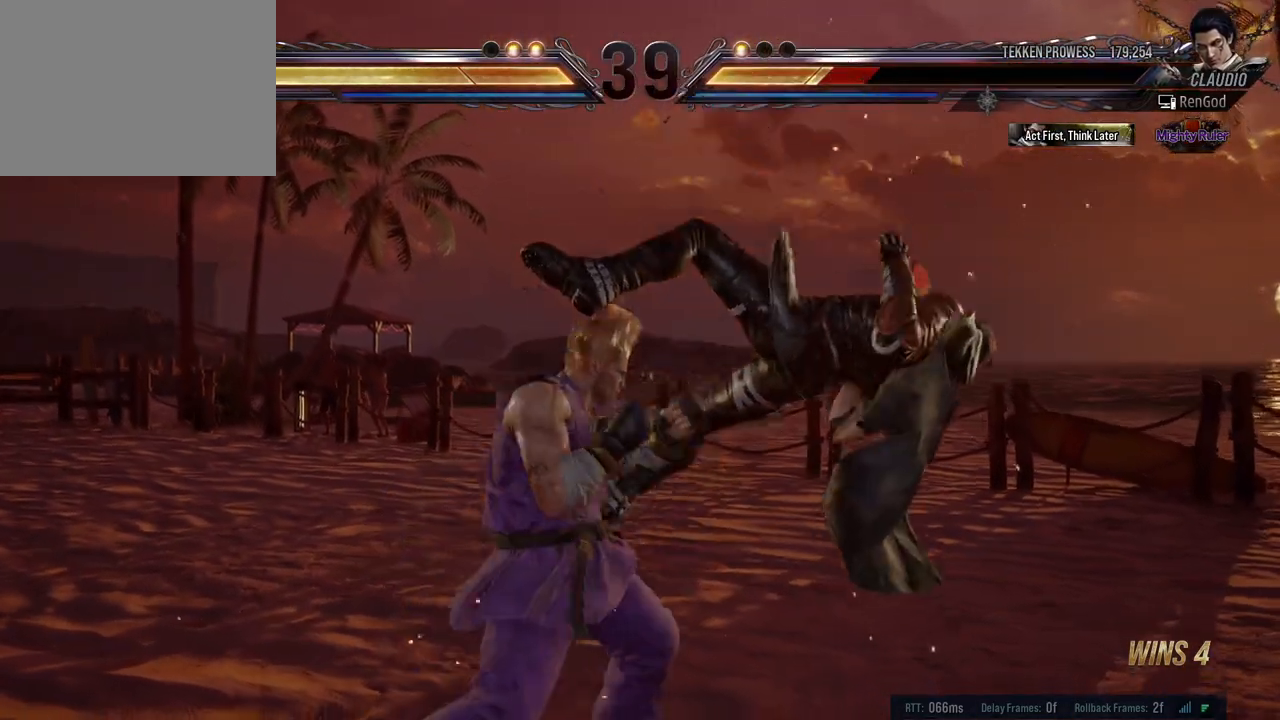
{"buttons": [], "left_stick": "right", "events": []}
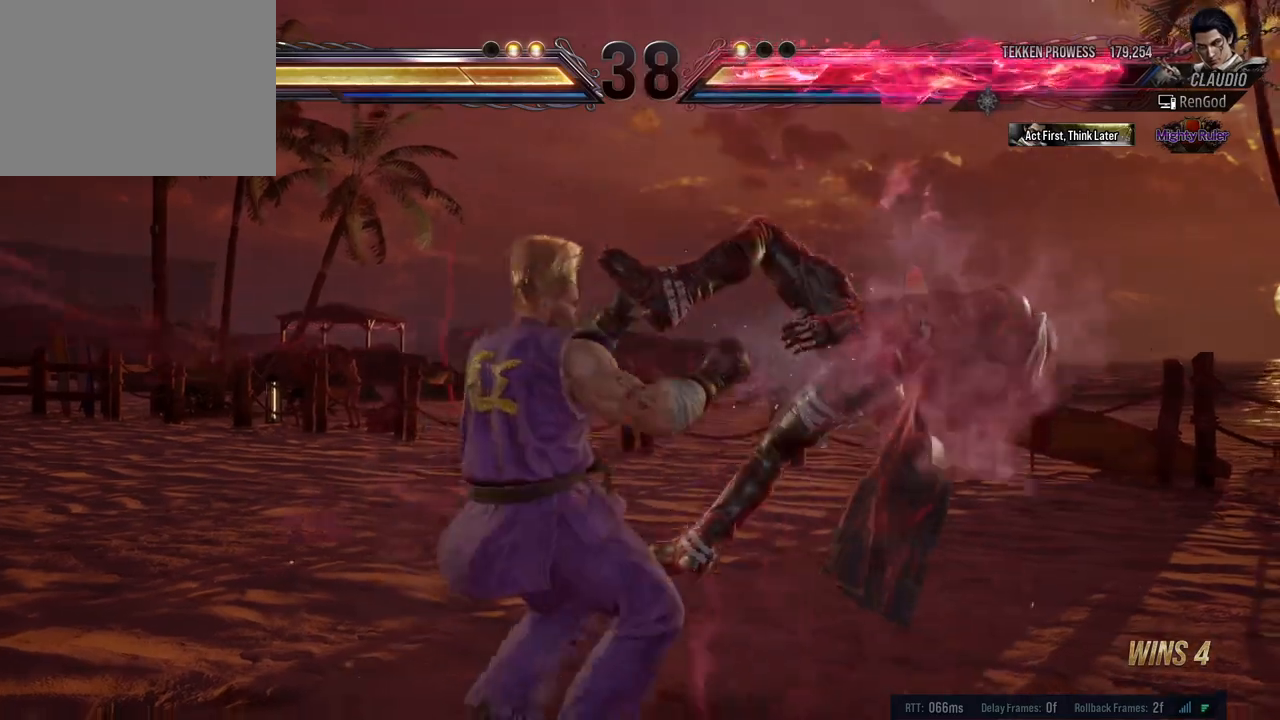
{"buttons": [], "left_stick": "right", "events": []}
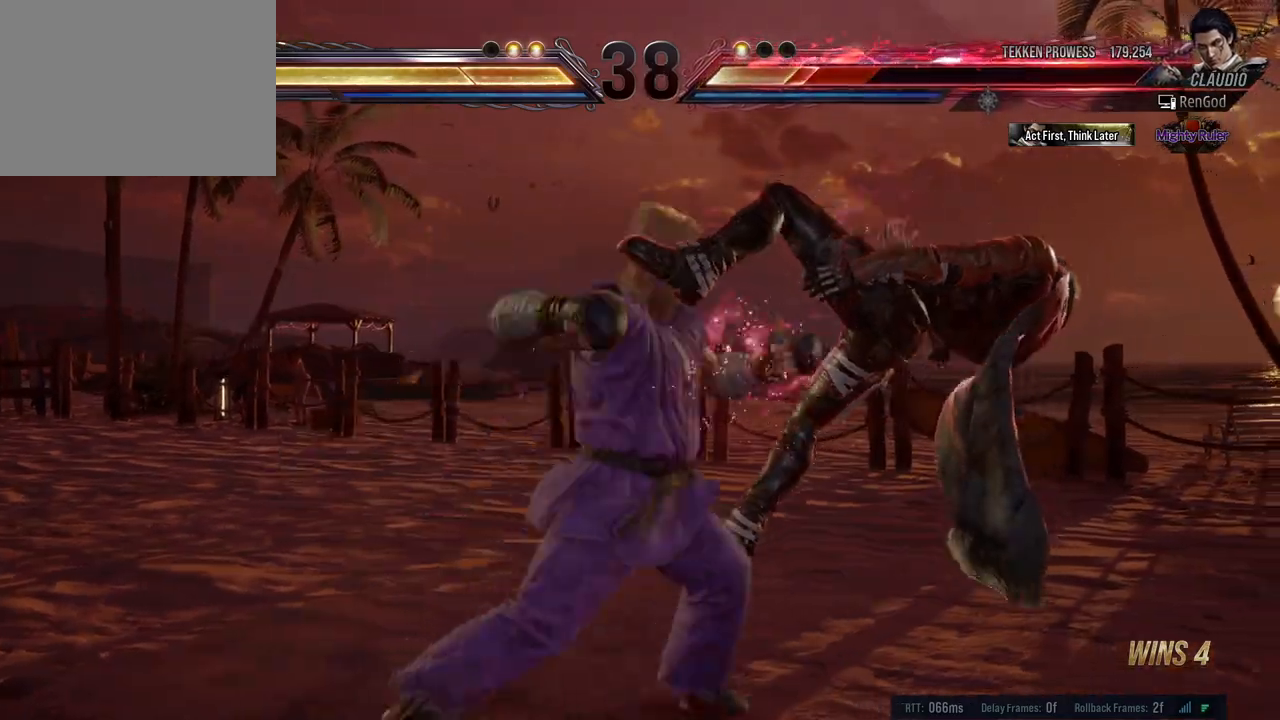
{"buttons": [], "left_stick": "right", "events": []}
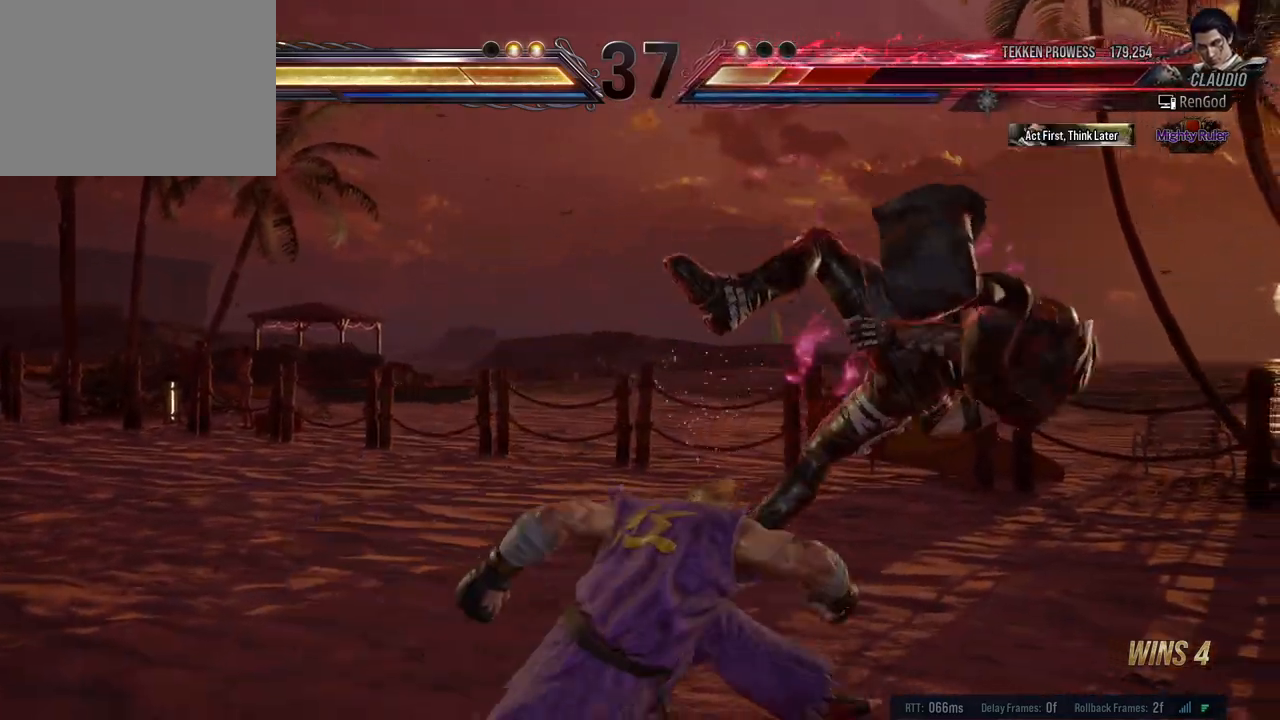
{"buttons": [], "left_stick": "center", "events": [[433, "left_stick", "center"]]}
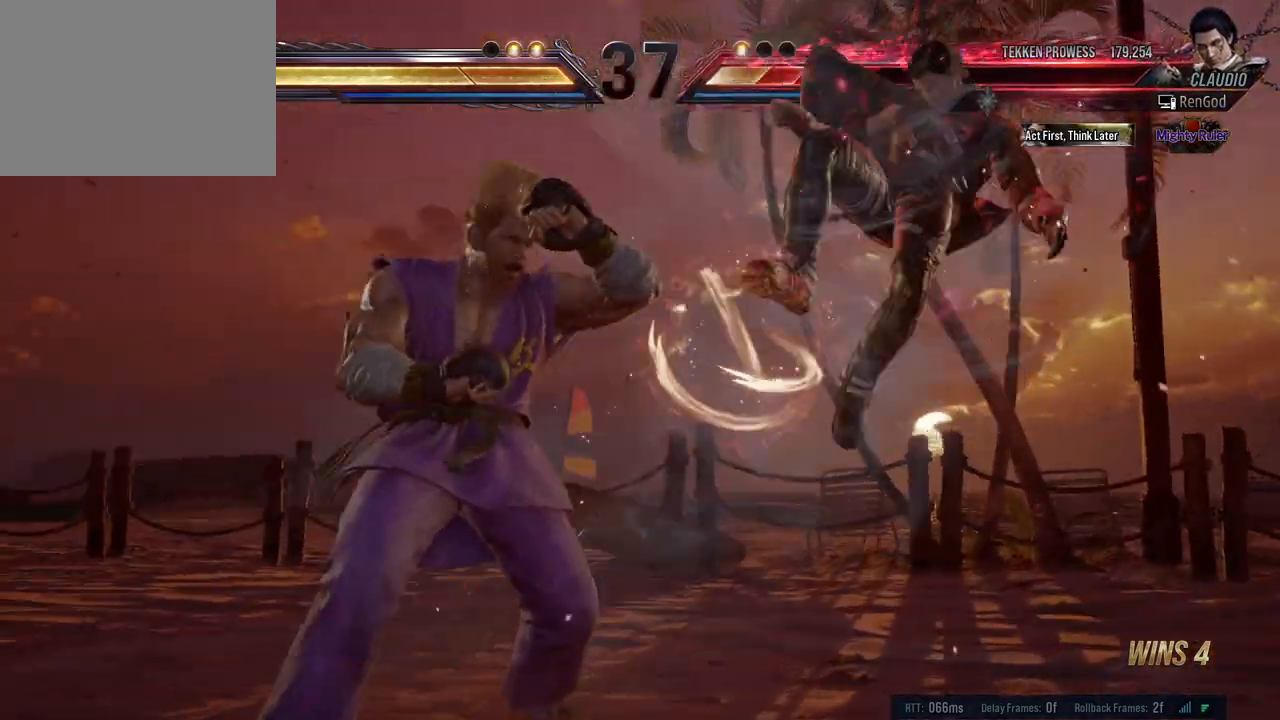
{"buttons": ["A", "B", "X", "Y"], "left_stick": "right", "events": [[117, "left_stick", "right"], [433, "A", "down"], [433, "B", "down"], [433, "X", "down"], [433, "Y", "down"]]}
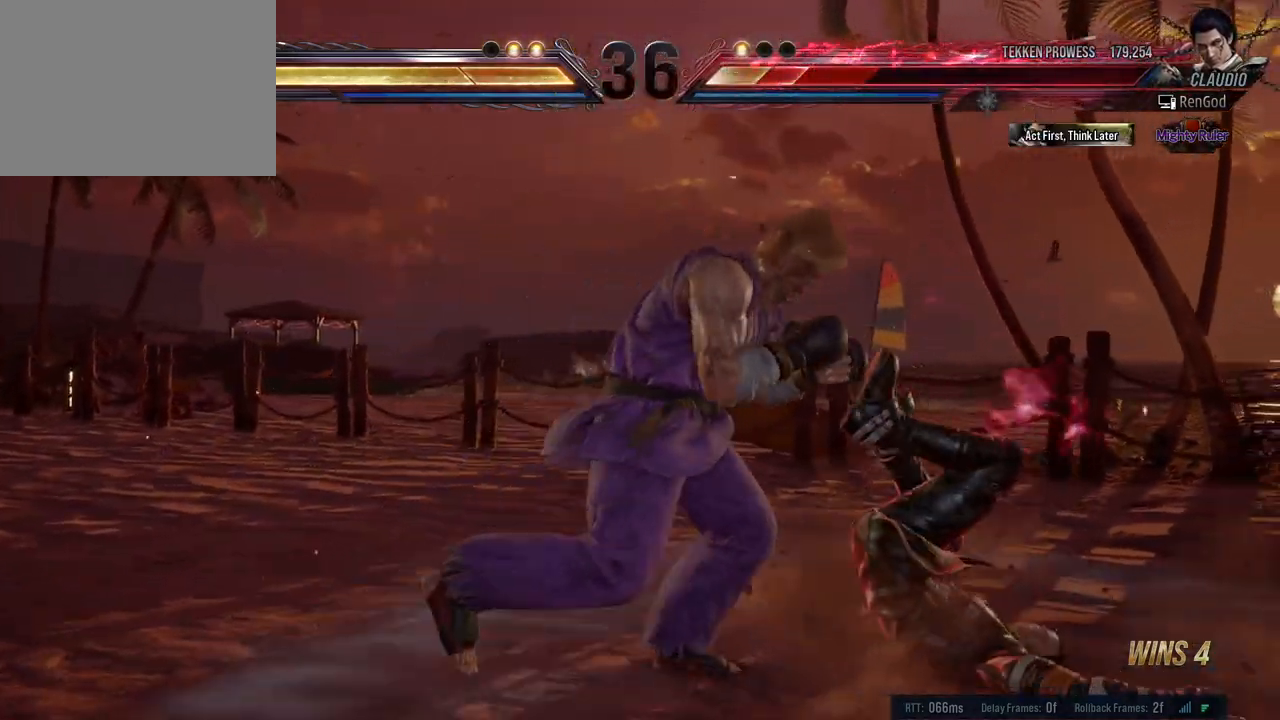
{"buttons": ["A", "B", "X", "Y"], "left_stick": "right", "events": [[250, "B", "up"], [267, "A", "up"], [267, "X", "up"], [267, "Y", "up"], [450, "X", "down"], [467, "A", "down"], [467, "B", "down"], [467, "Y", "down"]]}
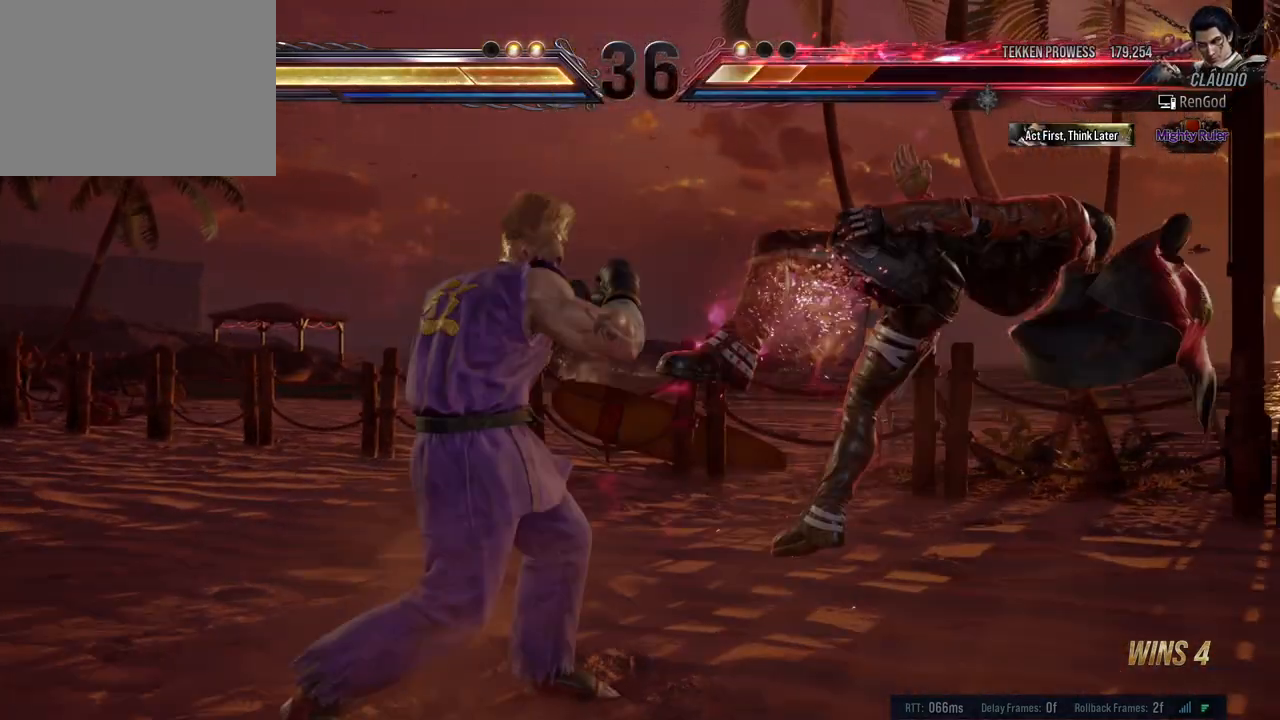
{"buttons": [], "left_stick": "right", "events": [[117, "A", "up"], [117, "B", "up"], [117, "Y", "up"], [133, "X", "up"]]}
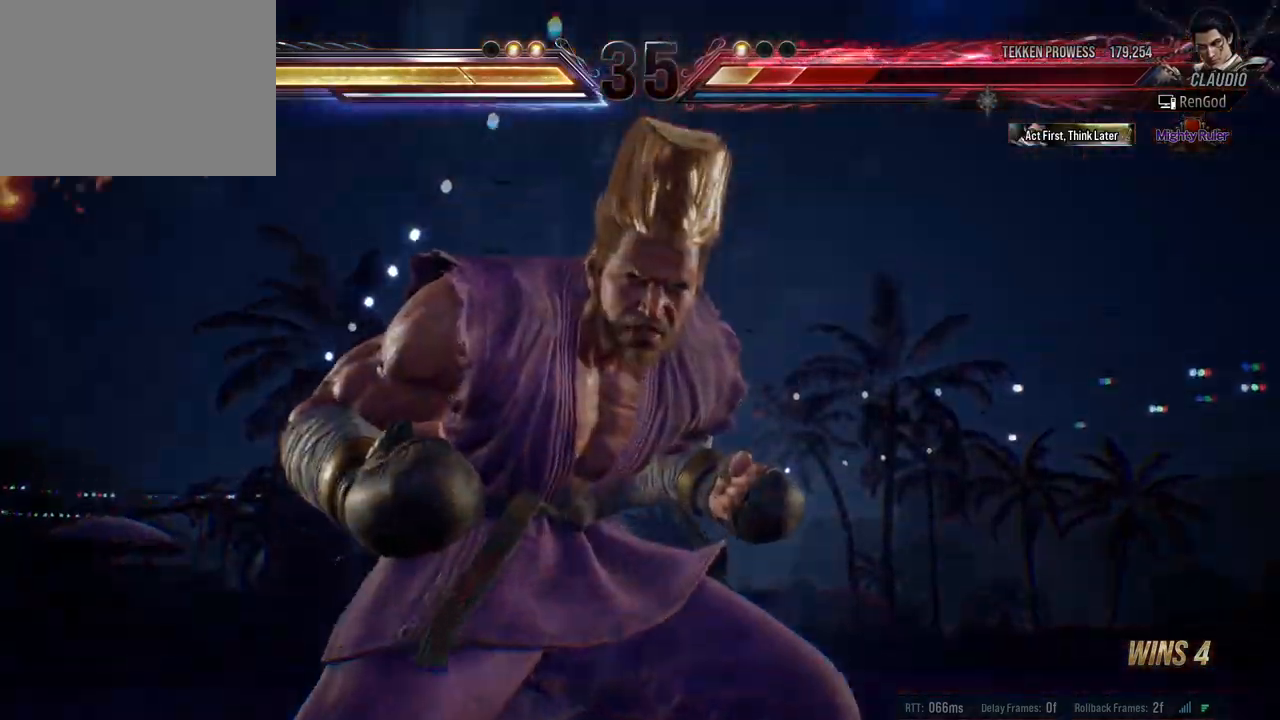
{"buttons": [], "left_stick": "center", "events": [[350, "left_stick", "center"]]}